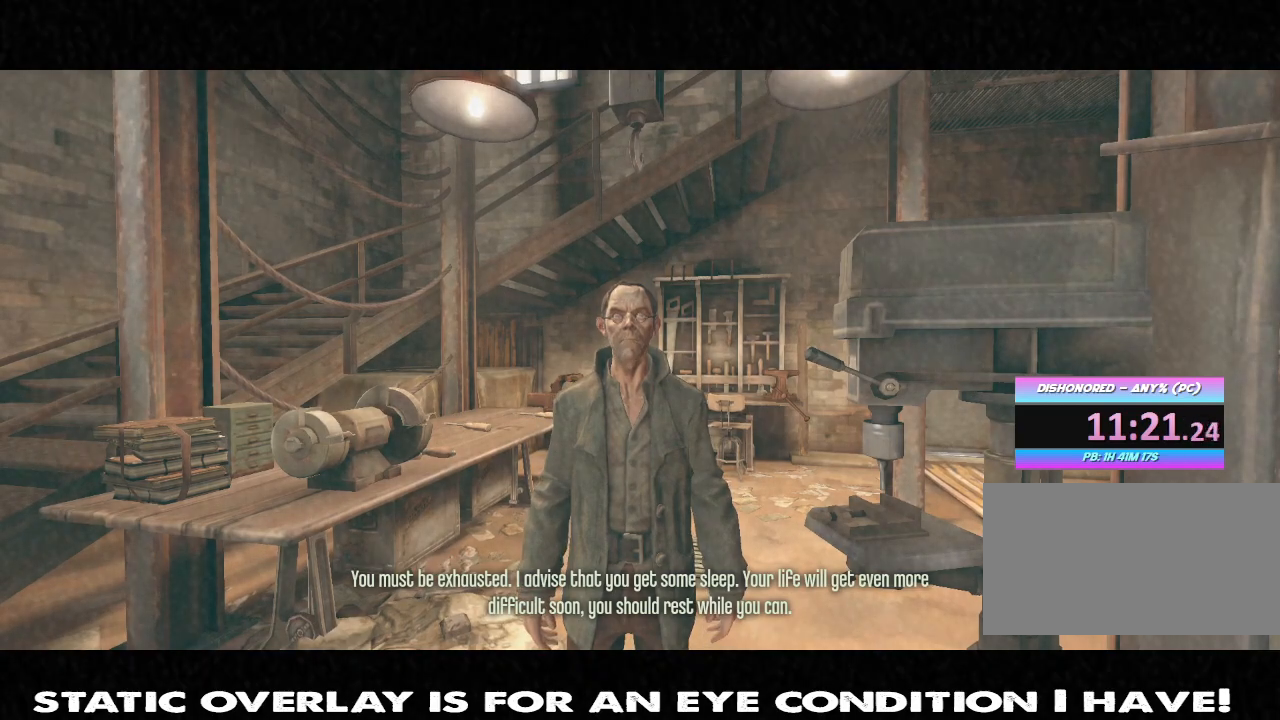
Gameplay with keyboard and mouse; each line is a JSON object with the keys and mouse buttons held at the frame after it. "events" lists presses ("down") and releases ("up") of "1", "2", "3", "4", "5", "a", "alt", "b", "c", "caps_lock", "ctrl", "d", "e", "f", "g", "q", "r", "s", "shift", "space", "t", "tab", "tilde", "v", "w", "x", "z", "mouse_left", "mouse_wheel" and "mouse_right" between this image and that frame as [ms after this image, input, new state], when the widget could be followed in between. "mouse_left", "mouse_wheel", "mouse_right" = the "left", "wheel", "right" buttons of the "mouse" list. No other keys are recorded. "wheel" means that the mouse wheel is clicked or scrolled. Mouse movement is not recorded.
{"keys": [], "mouse": [], "events": [[117, "f", "up"], [183, "f", "down"], [250, "f", "up"], [317, "f", "down"], [467, "f", "up"]]}
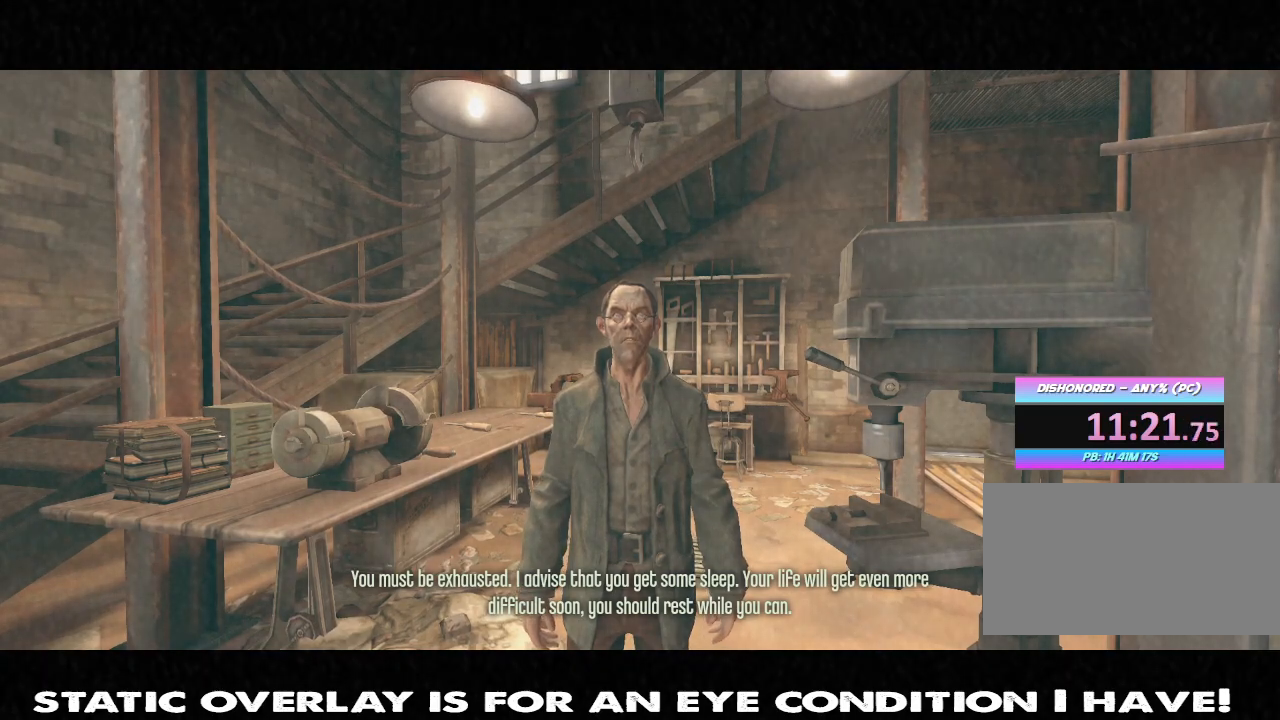
{"keys": ["f"], "mouse": [], "events": [[33, "f", "down"], [133, "f", "up"], [200, "f", "down"], [267, "f", "up"], [333, "f", "down"], [417, "f", "up"], [467, "f", "down"]]}
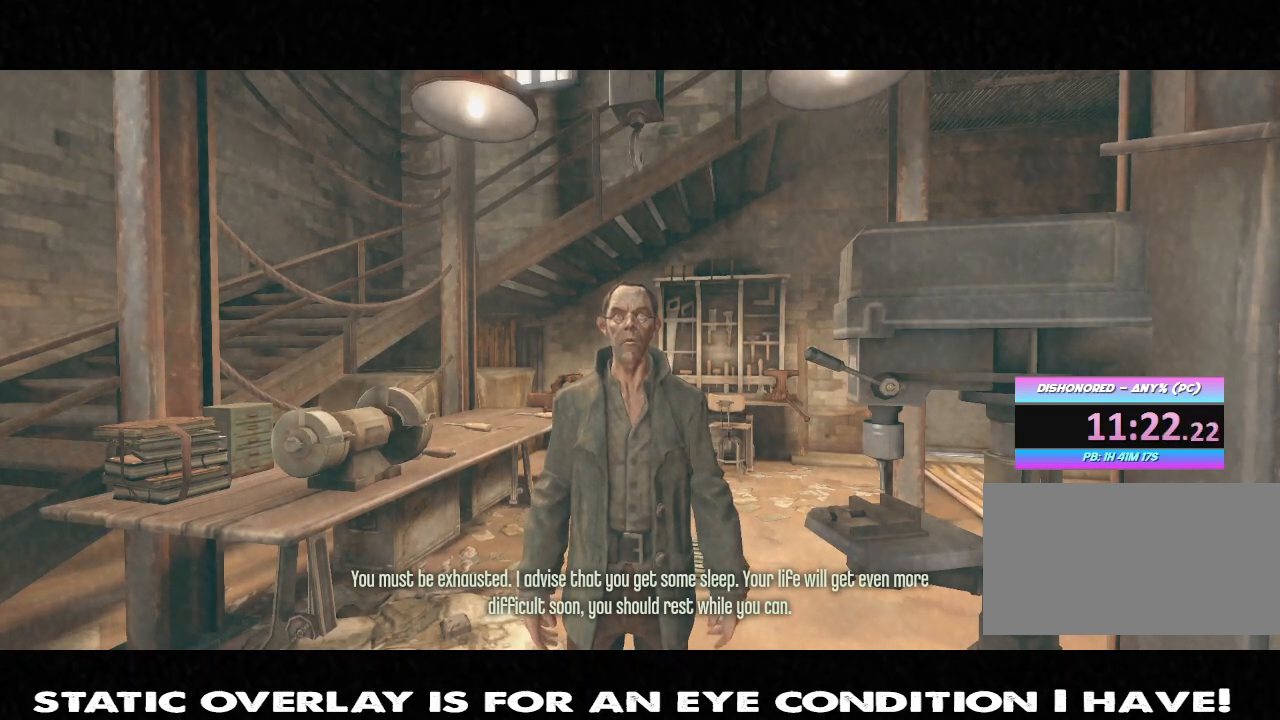
{"keys": [], "mouse": [], "events": [[67, "f", "up"], [133, "f", "down"], [250, "f", "up"], [317, "f", "down"], [433, "f", "up"]]}
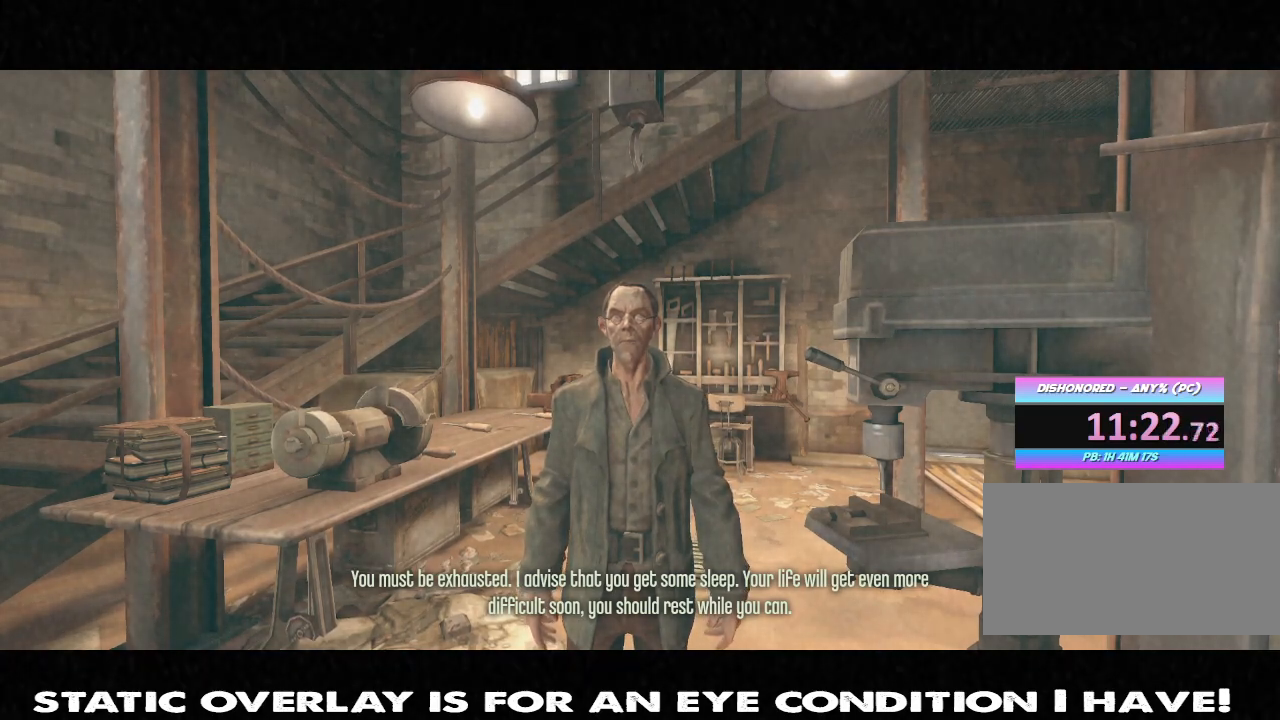
{"keys": ["f"], "mouse": [], "events": [[350, "f", "down"]]}
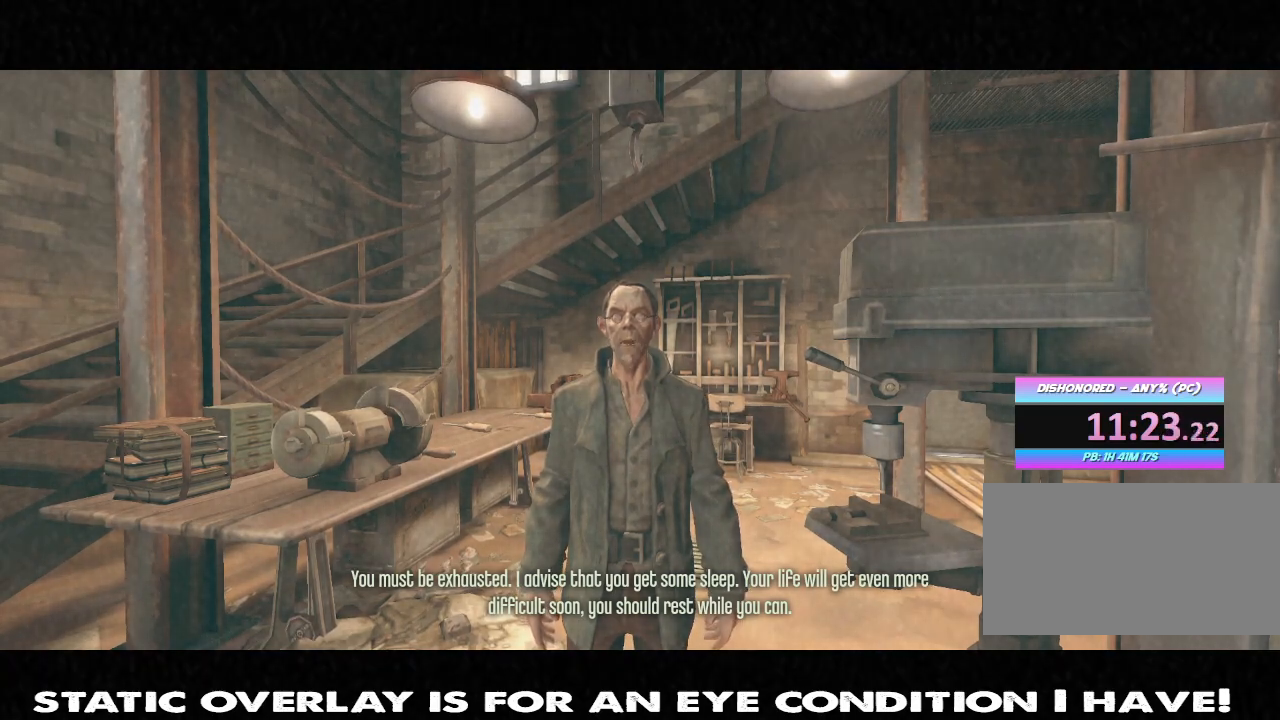
{"keys": [], "mouse": [], "events": [[333, "f", "up"], [417, "f", "down"], [500, "f", "up"]]}
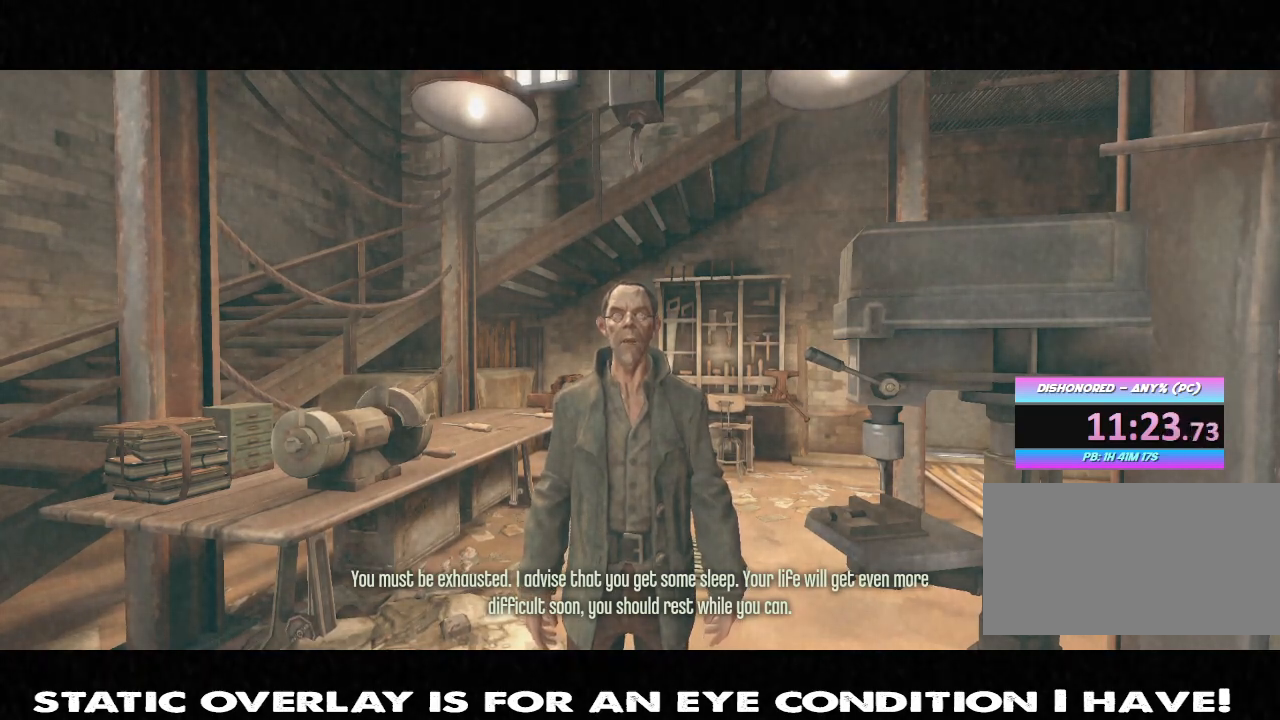
{"keys": ["f"], "mouse": [], "events": [[67, "f", "down"], [183, "f", "up"], [267, "f", "down"], [417, "f", "up"], [483, "f", "down"]]}
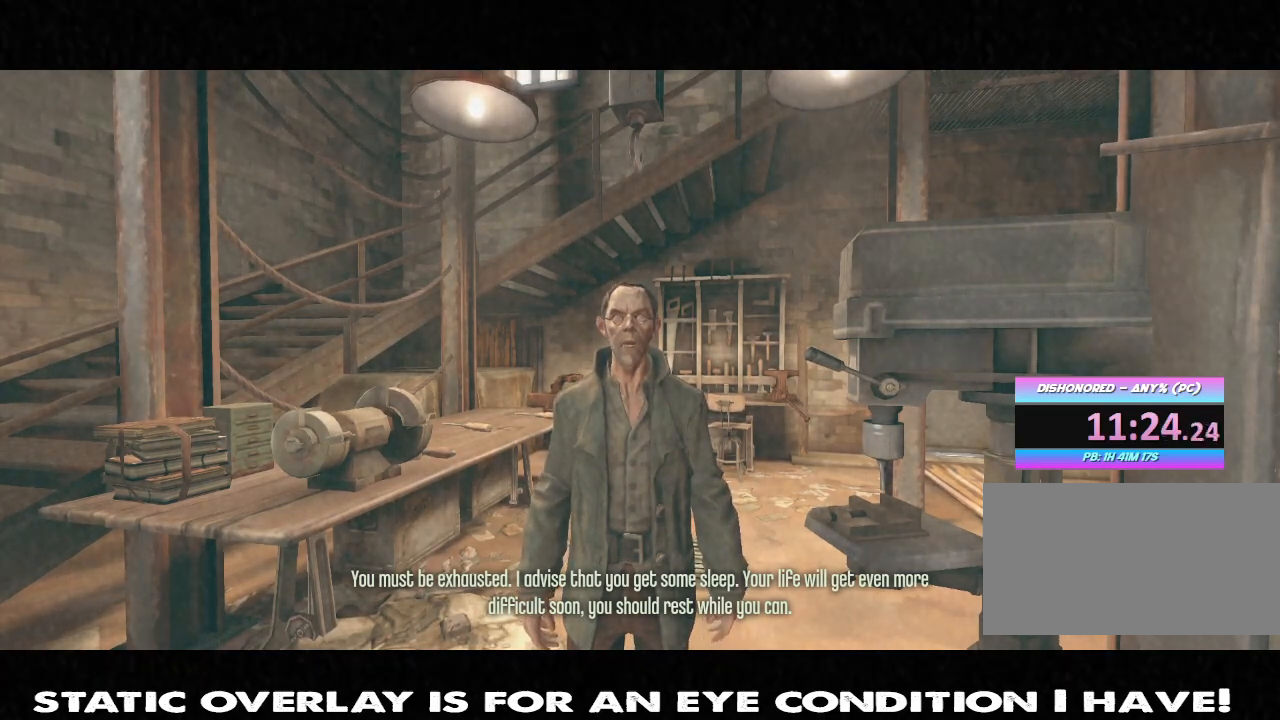
{"keys": ["f"], "mouse": [], "events": [[100, "f", "up"], [183, "f", "down"], [283, "f", "up"], [367, "f", "down"], [417, "f", "up"], [483, "f", "down"]]}
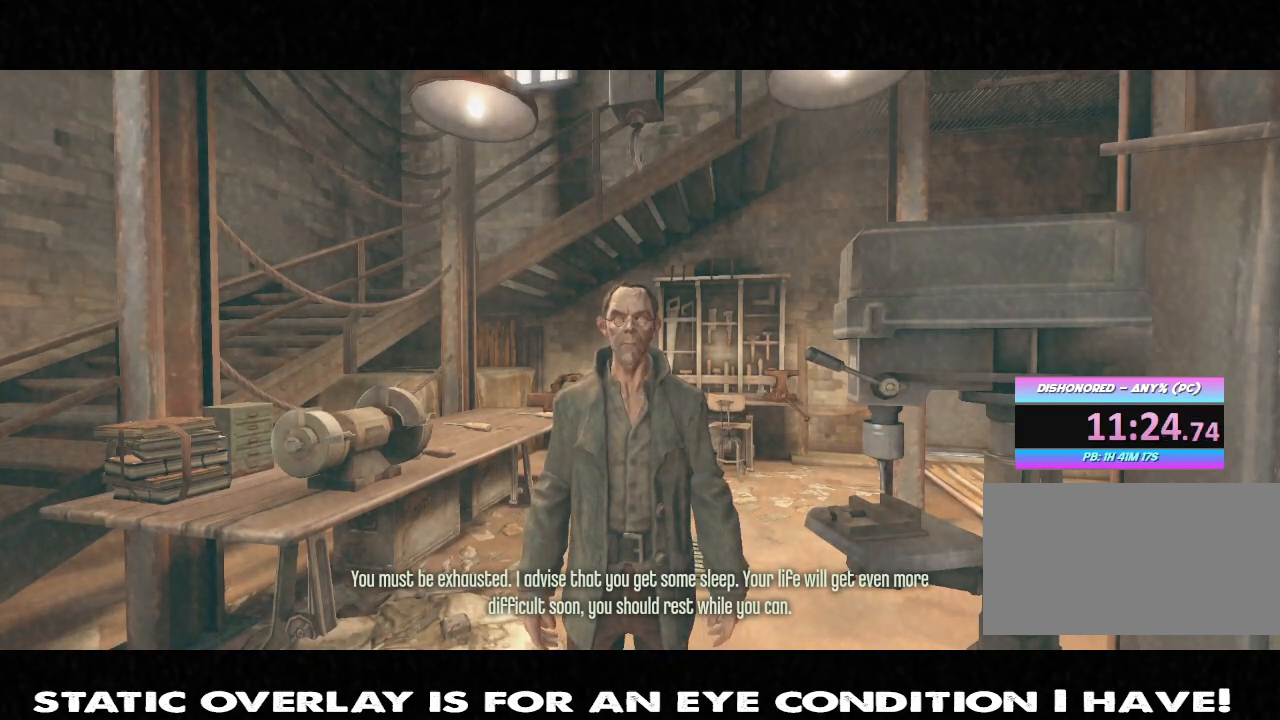
{"keys": ["f"], "mouse": [], "events": [[300, "f", "up"], [350, "f", "down"]]}
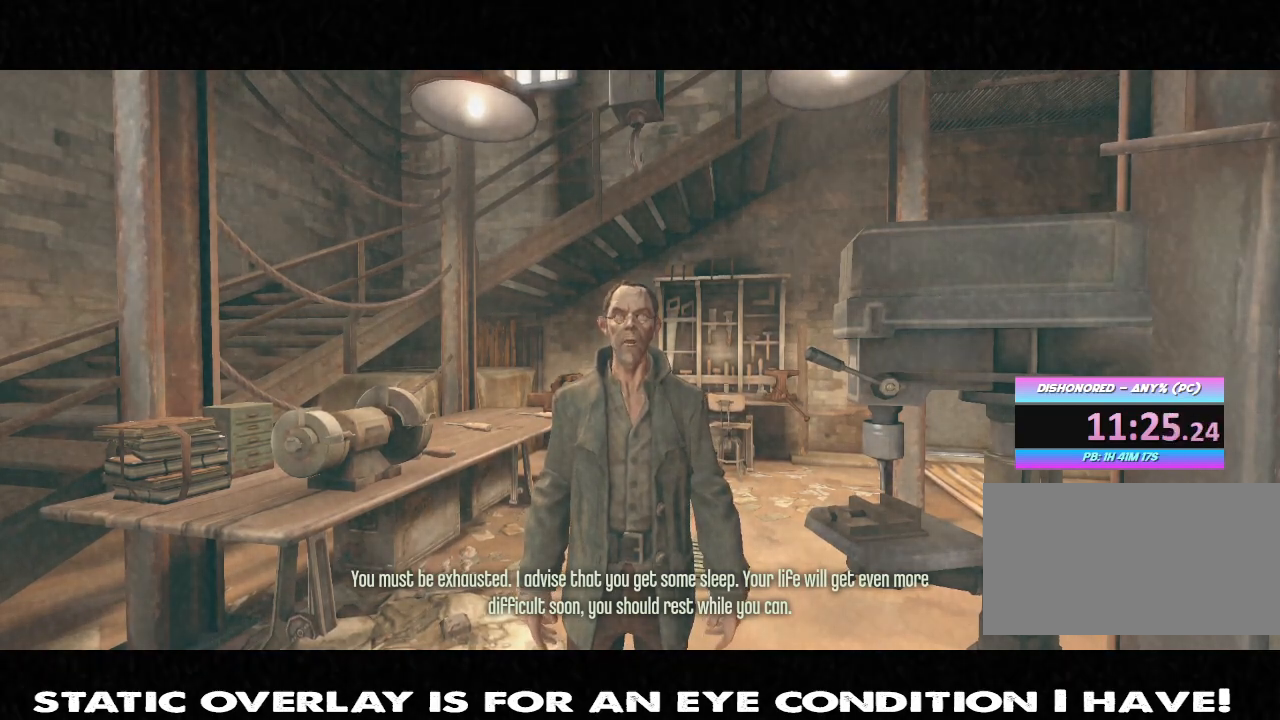
{"keys": ["f"], "mouse": [], "events": [[133, "f", "up"], [183, "f", "down"], [350, "f", "up"], [500, "f", "down"]]}
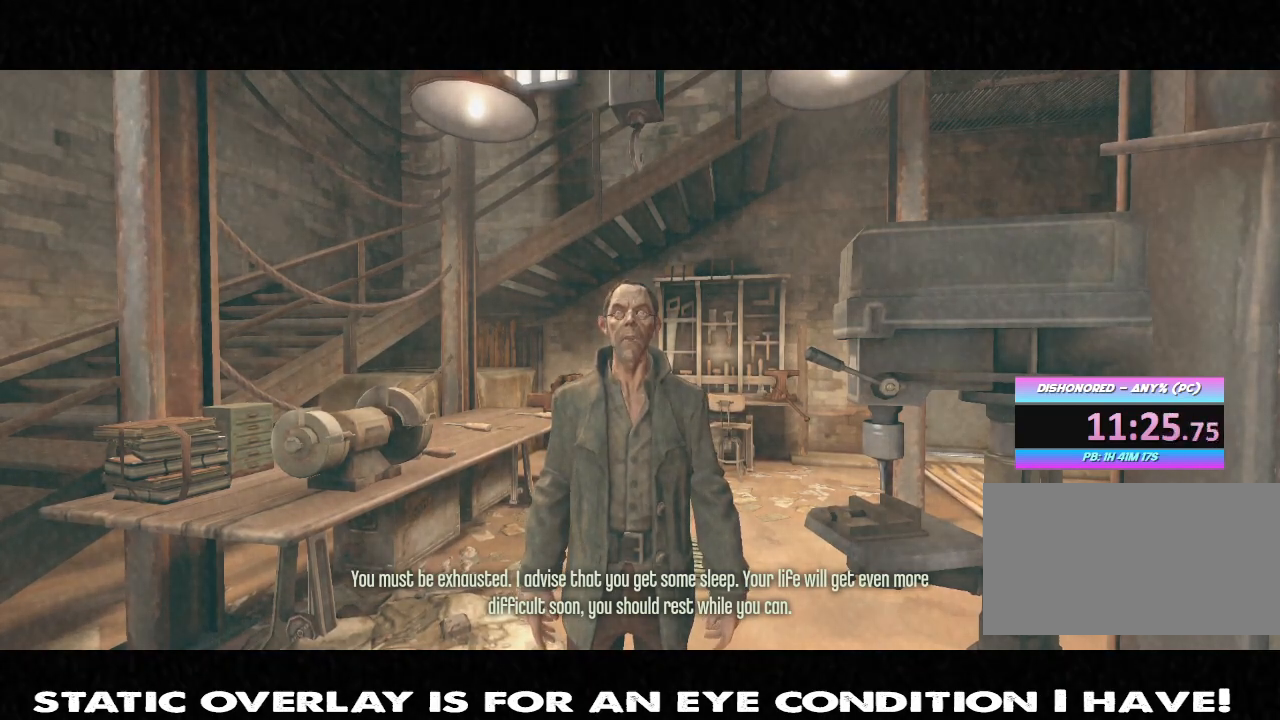
{"keys": ["f"], "mouse": [], "events": [[300, "f", "up"], [350, "f", "down"]]}
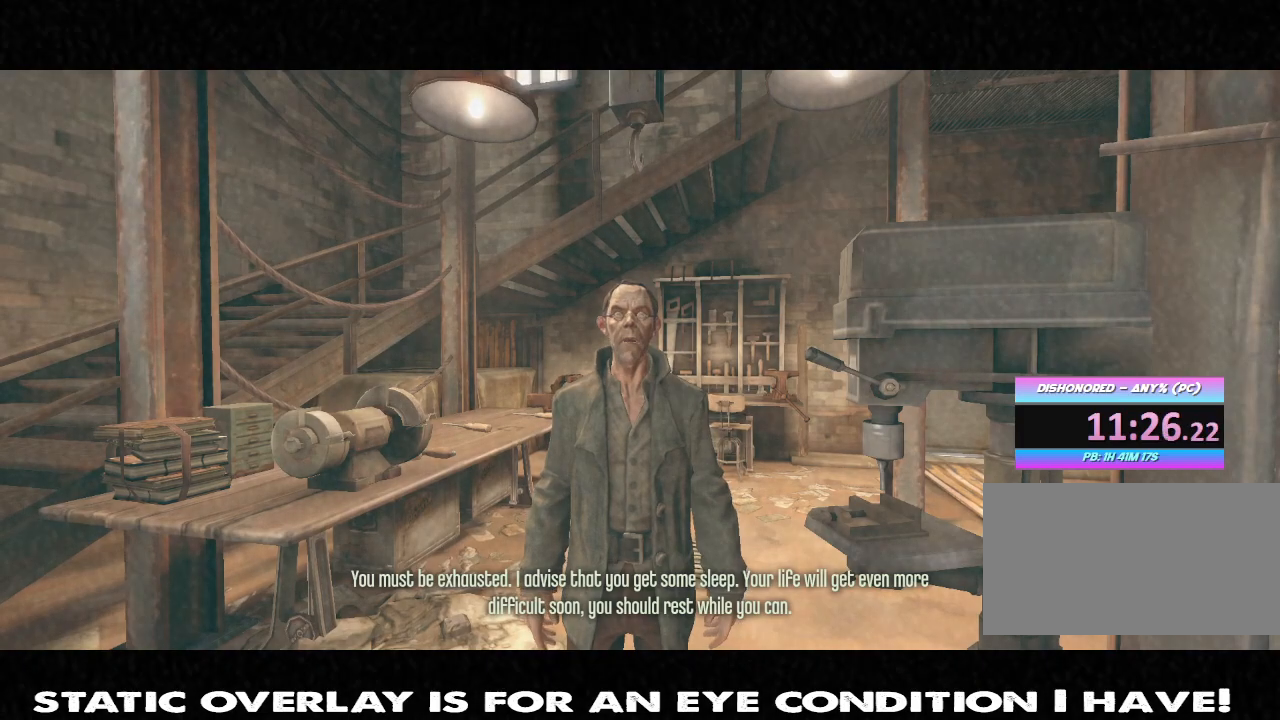
{"keys": ["f"], "mouse": [], "events": [[100, "f", "up"], [233, "f", "down"]]}
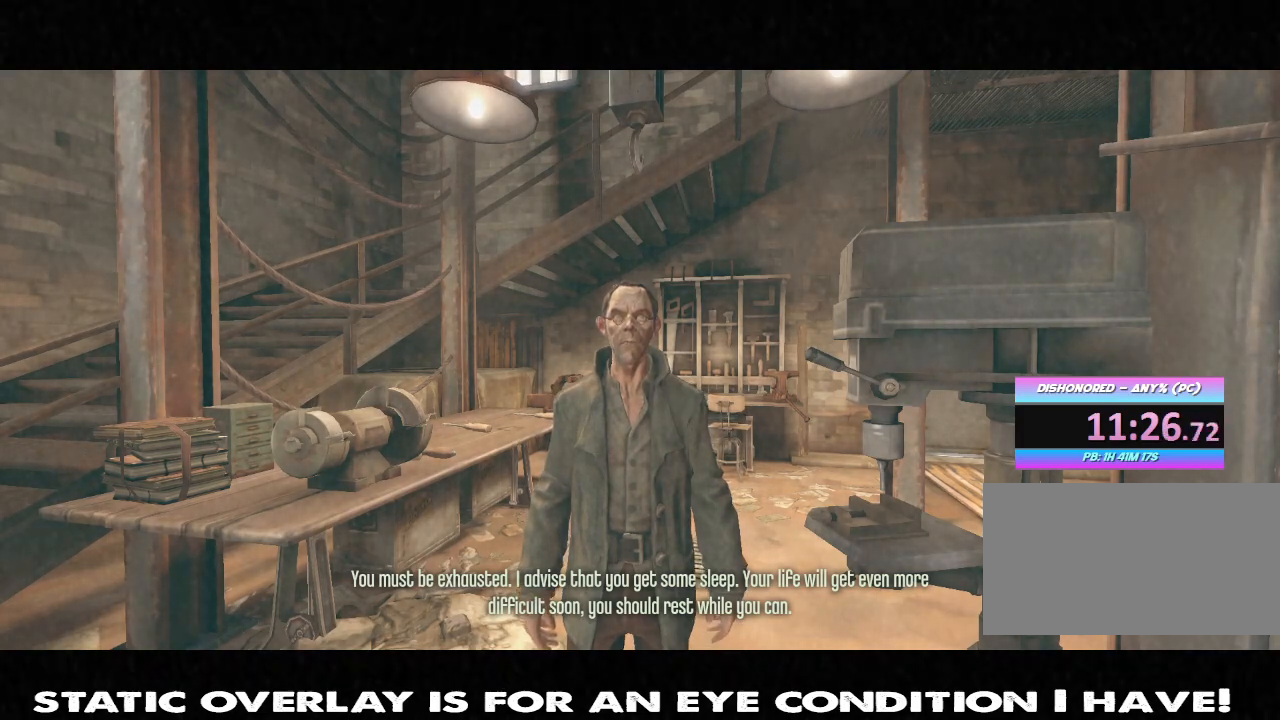
{"keys": ["f"], "mouse": [], "events": [[267, "f", "up"], [317, "f", "down"]]}
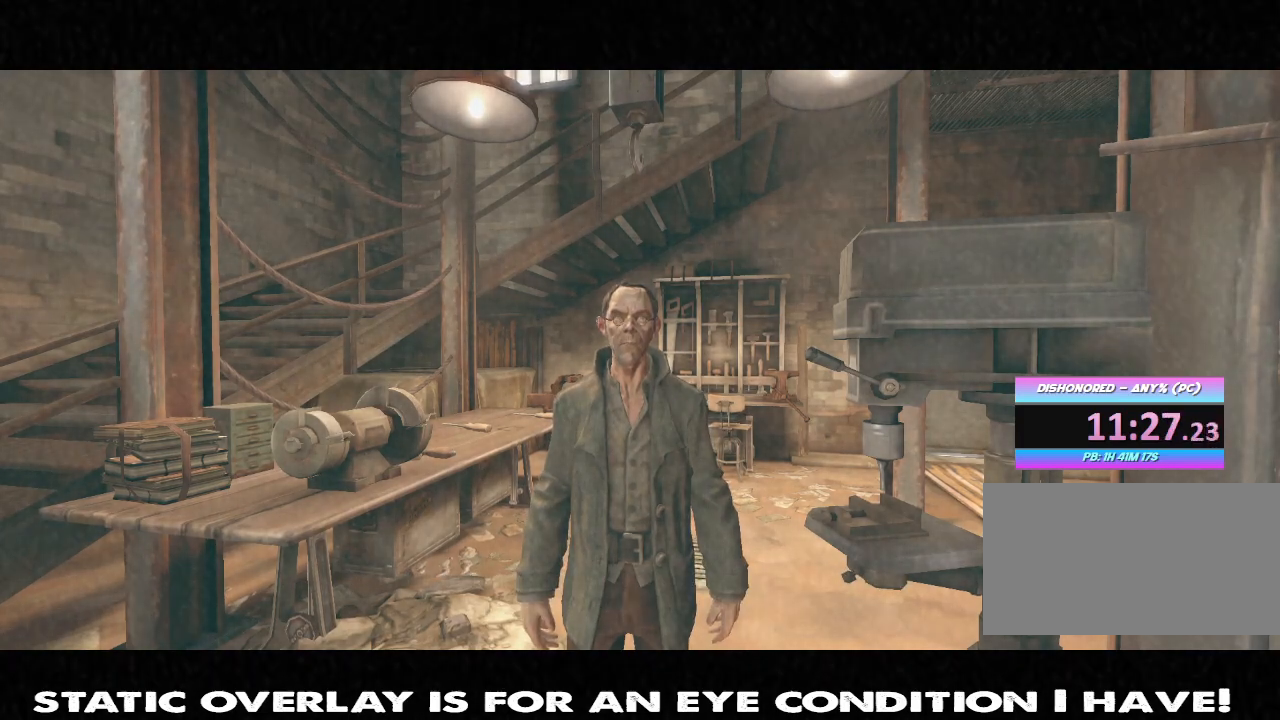
{"keys": [], "mouse": [], "events": [[133, "f", "up"], [183, "f", "down"], [283, "f", "up"], [383, "f", "down"], [500, "f", "up"]]}
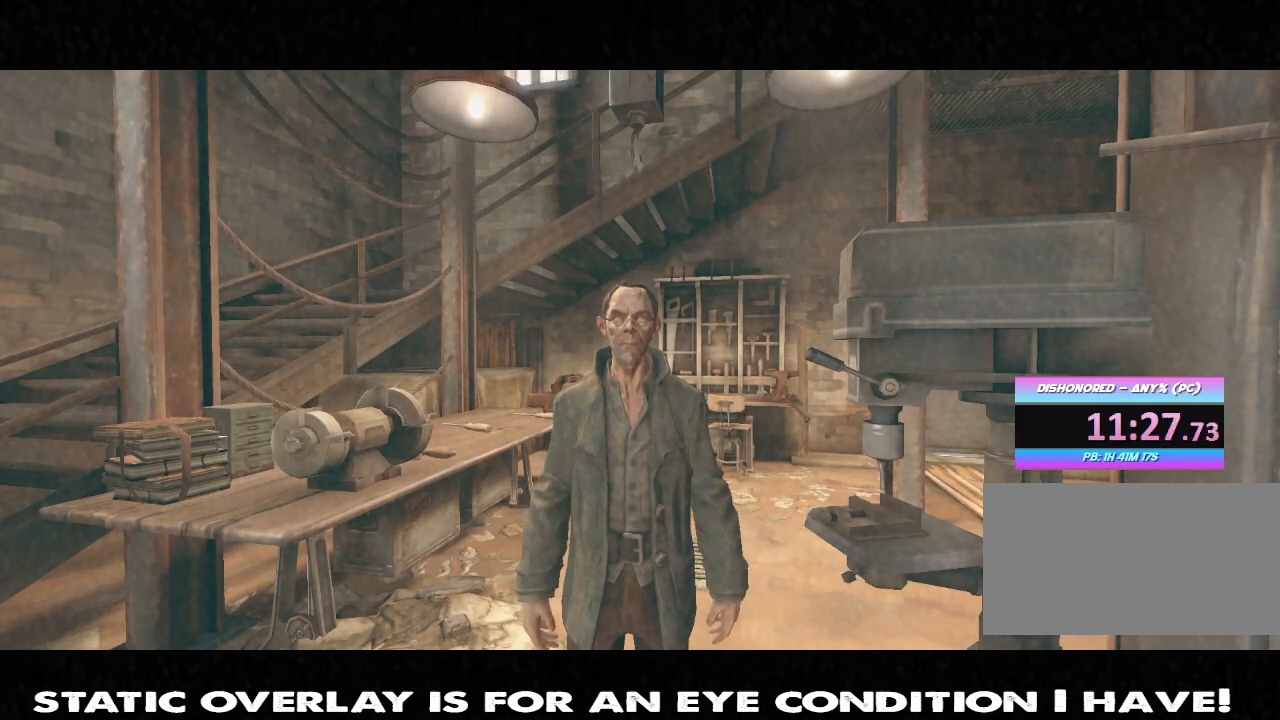
{"keys": [], "mouse": [], "events": [[67, "f", "down"], [167, "f", "up"]]}
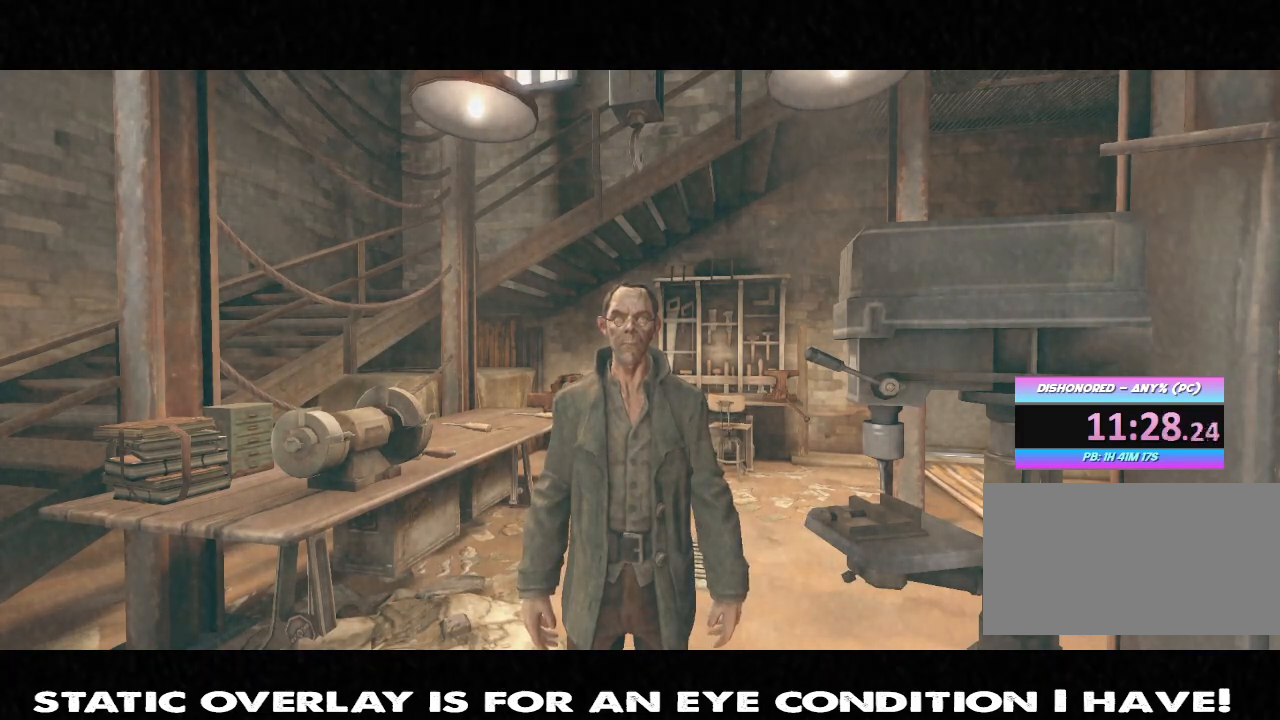
{"keys": [], "mouse": [], "events": []}
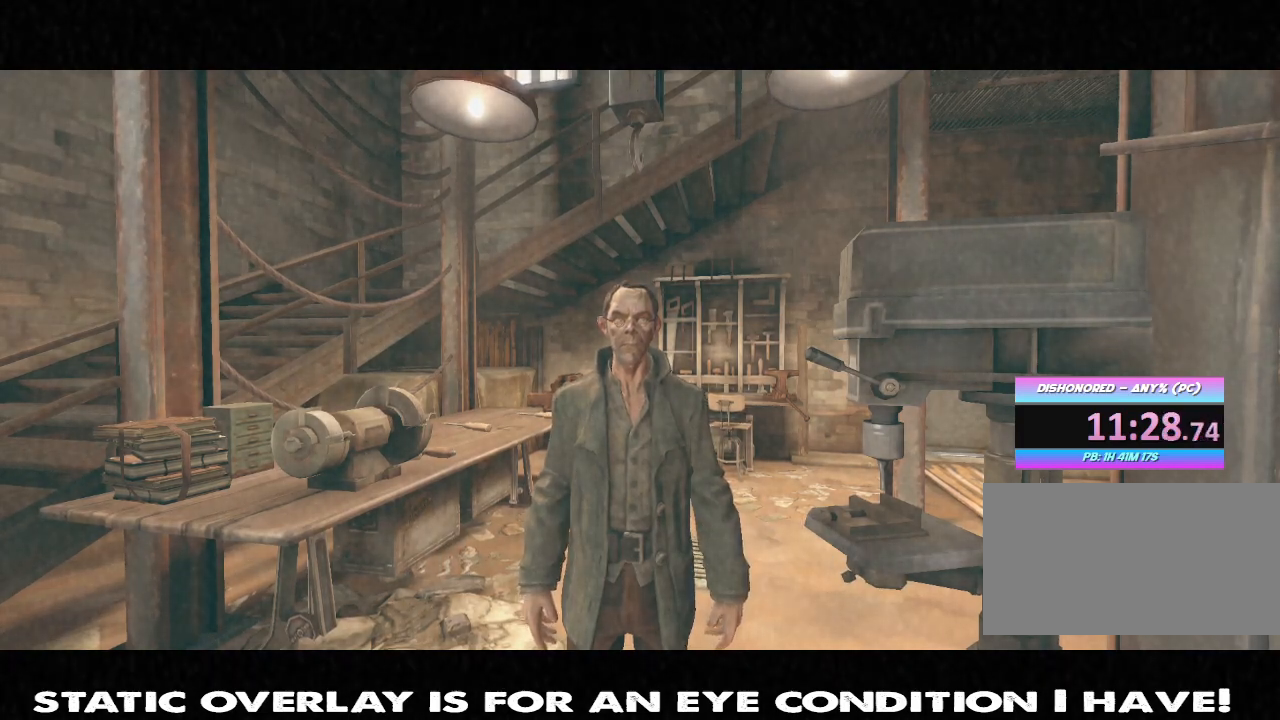
{"keys": [], "mouse": [], "events": []}
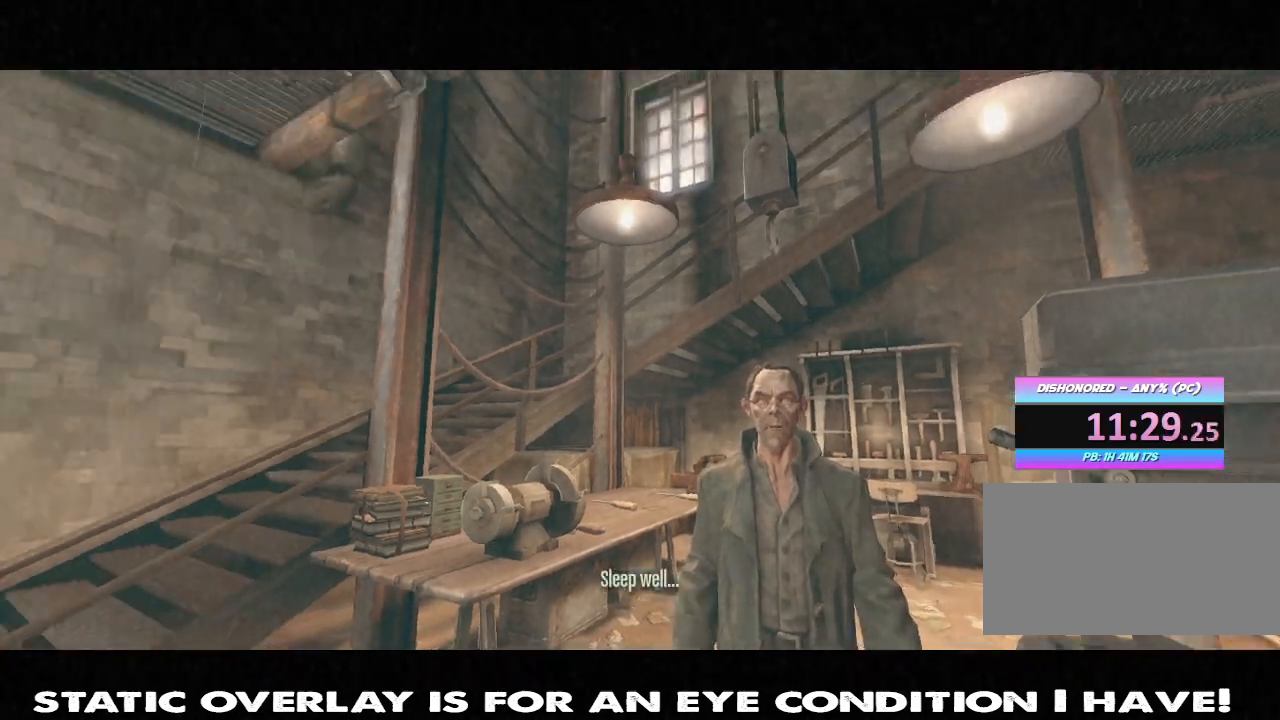
{"keys": [], "mouse": [], "events": []}
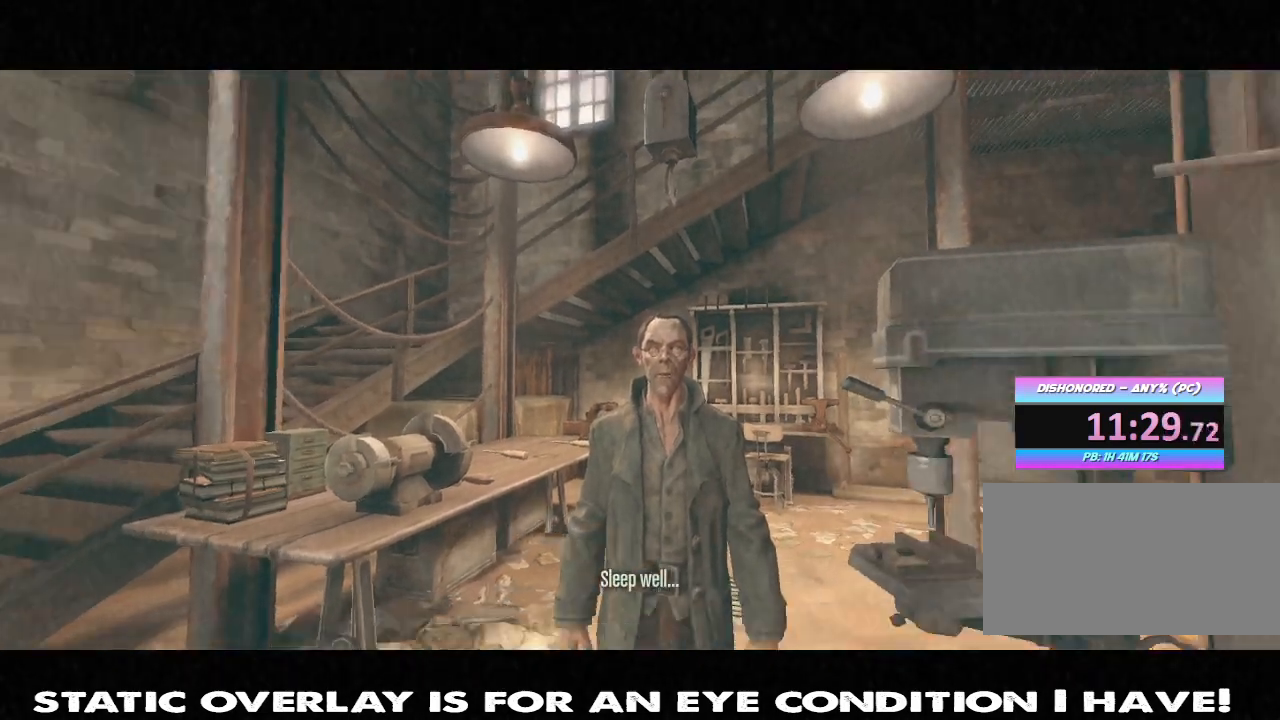
{"keys": [], "mouse": [], "events": []}
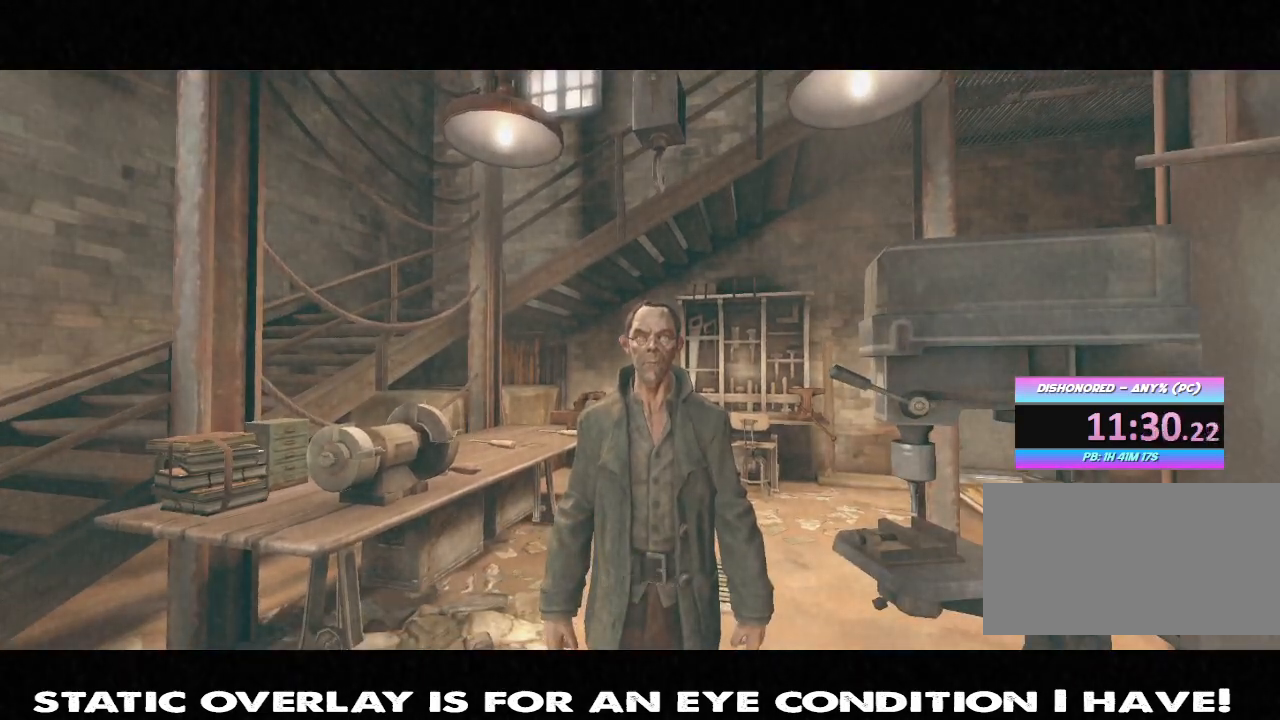
{"keys": [], "mouse": [], "events": []}
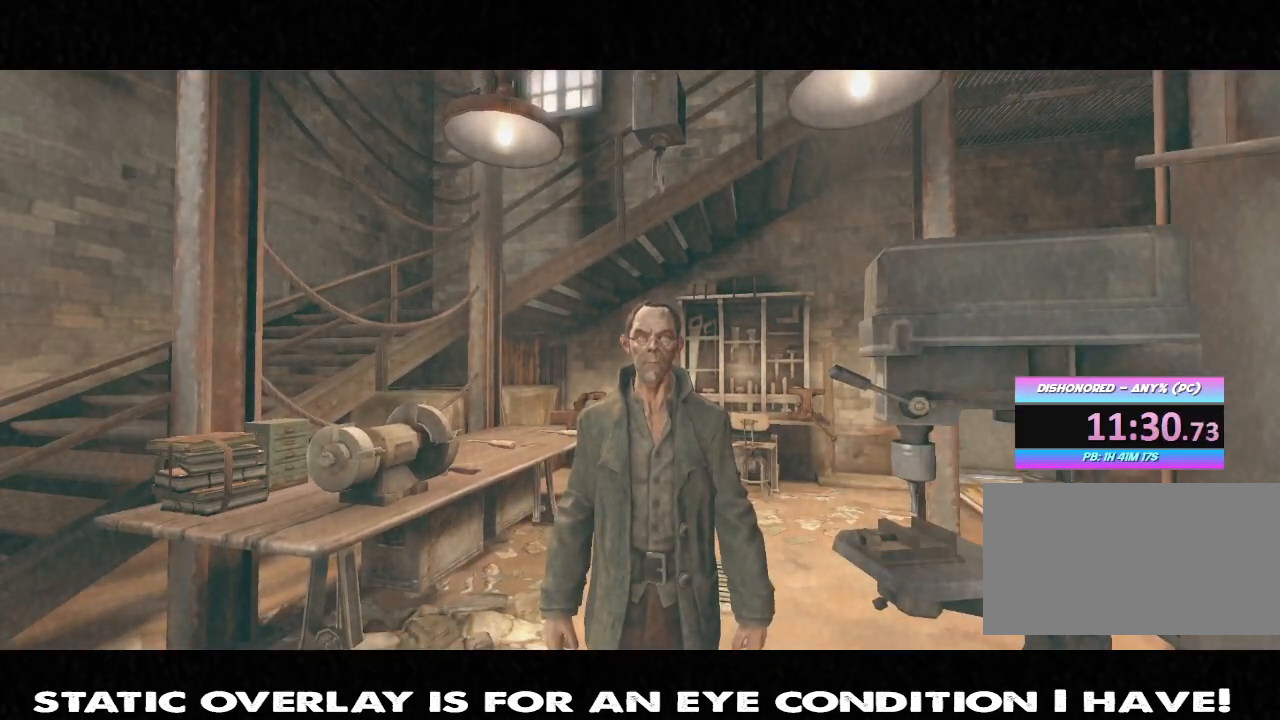
{"keys": [], "mouse": [], "events": []}
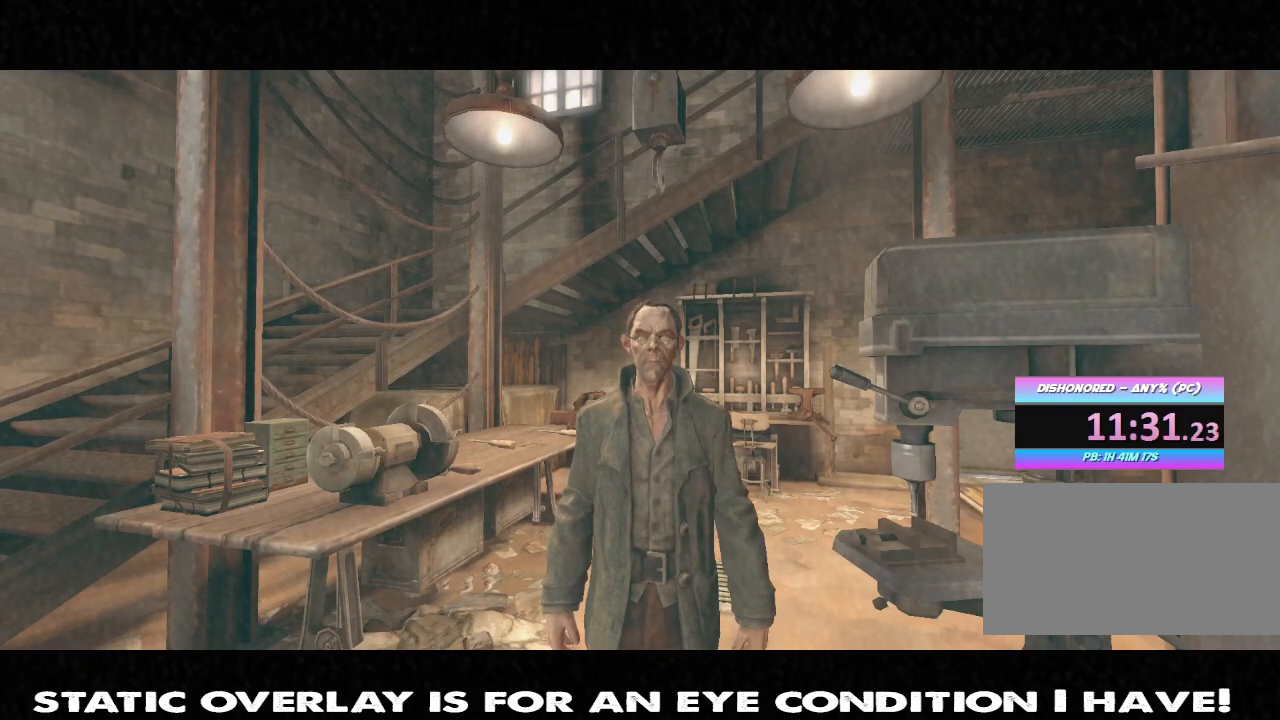
{"keys": [], "mouse": [], "events": []}
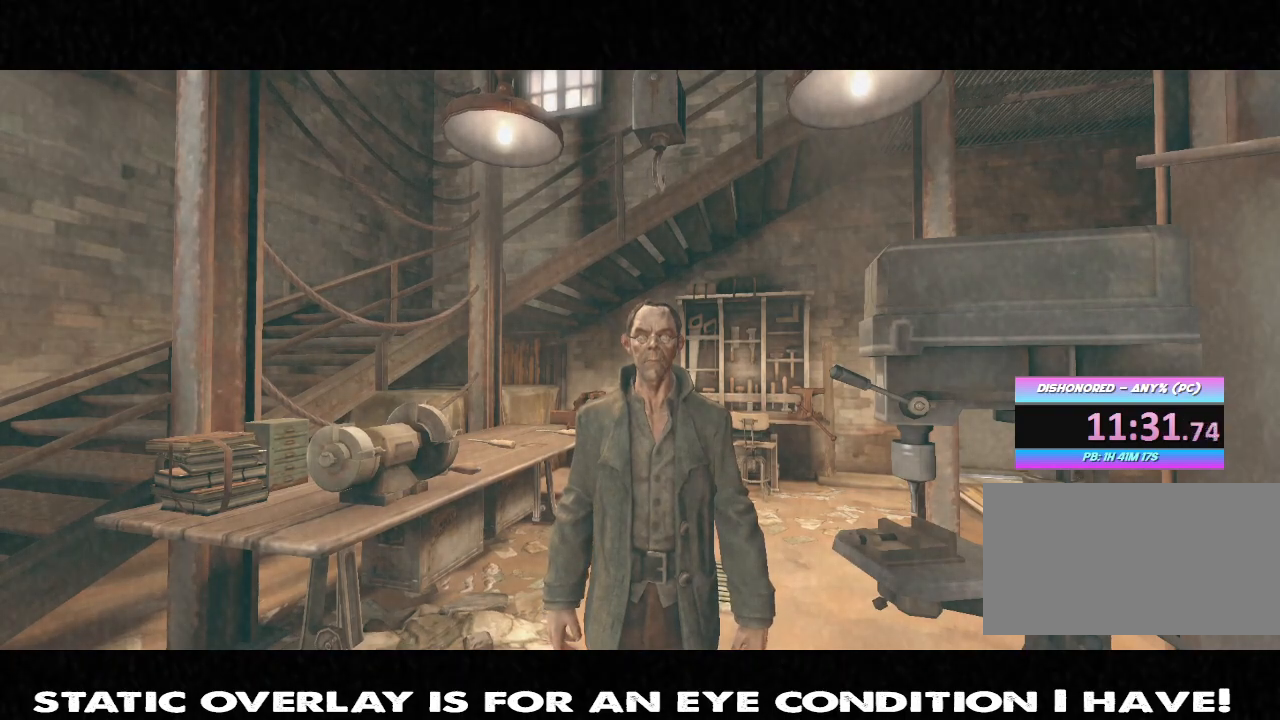
{"keys": [], "mouse": [], "events": []}
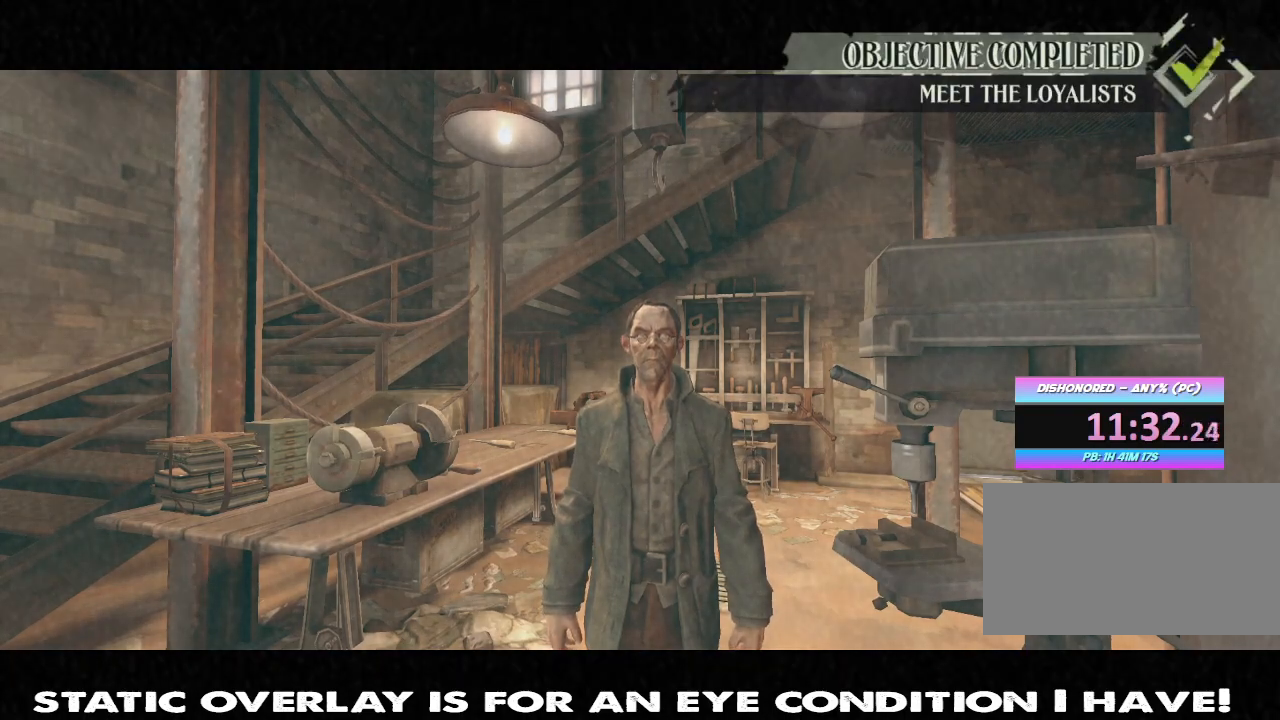
{"keys": [], "mouse": [], "events": []}
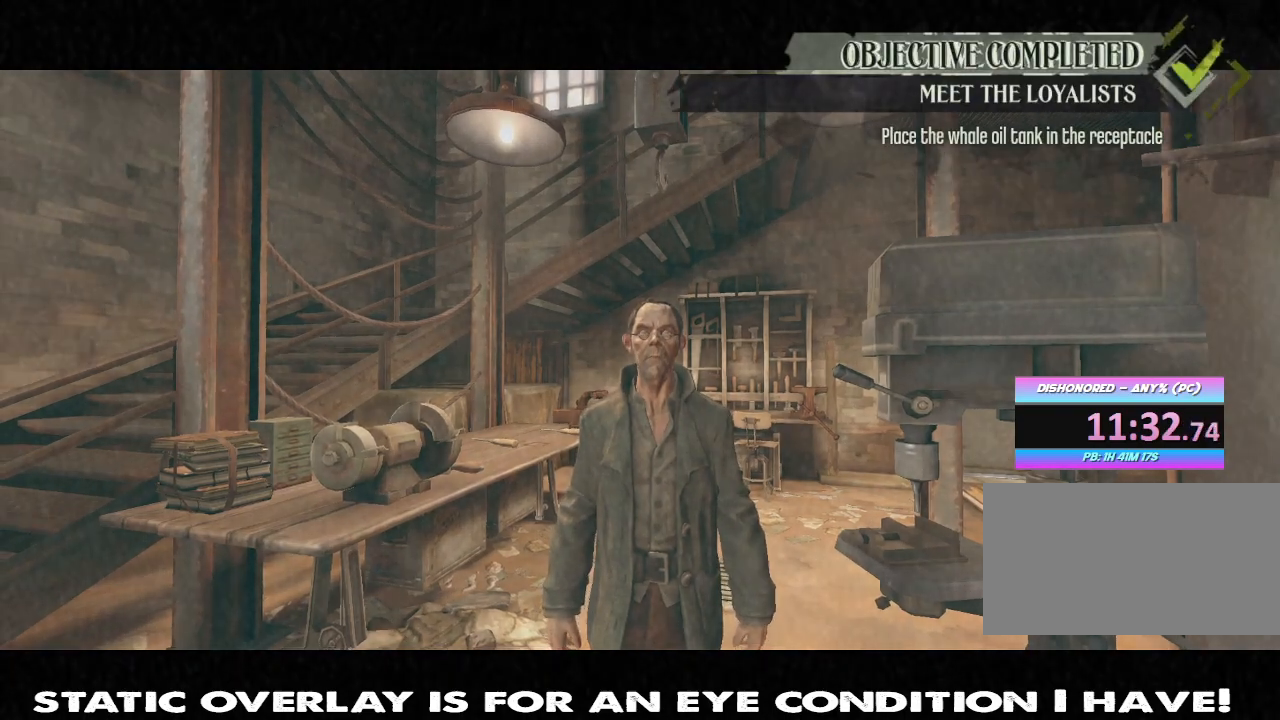
{"keys": ["w"], "mouse": [], "events": [[150, "w", "down"]]}
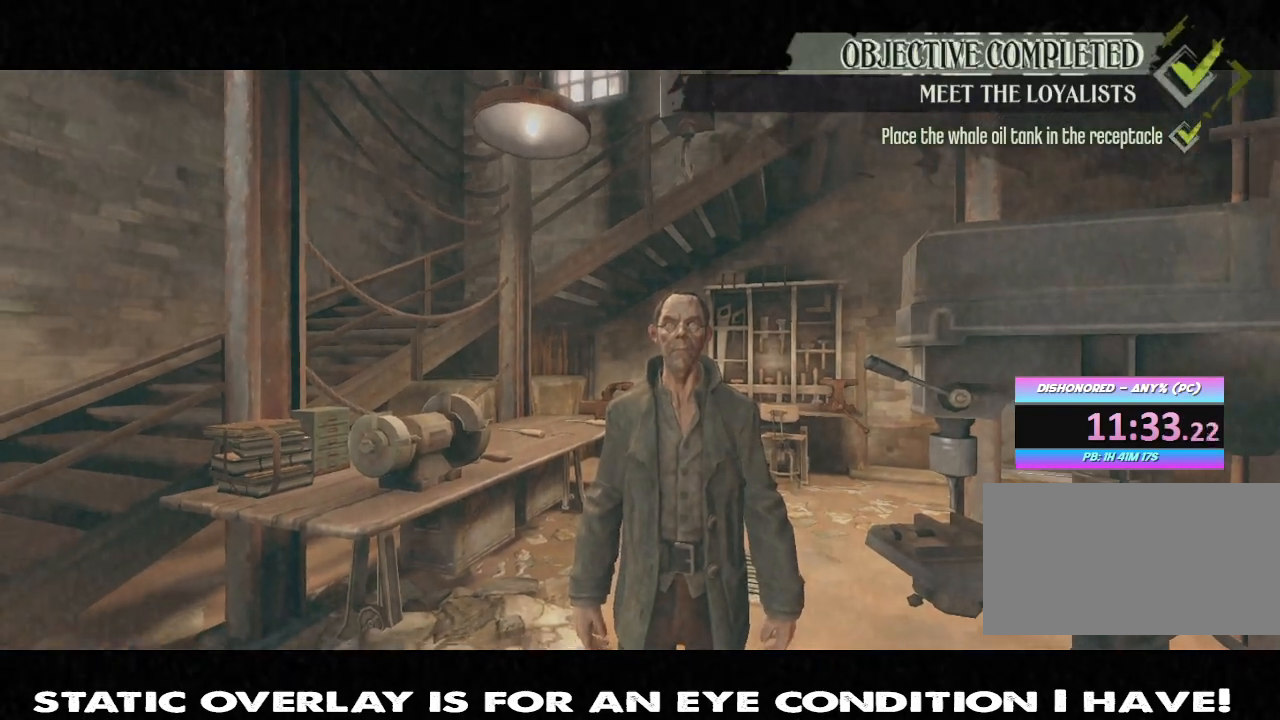
{"keys": [], "mouse": [], "events": [[317, "w", "up"]]}